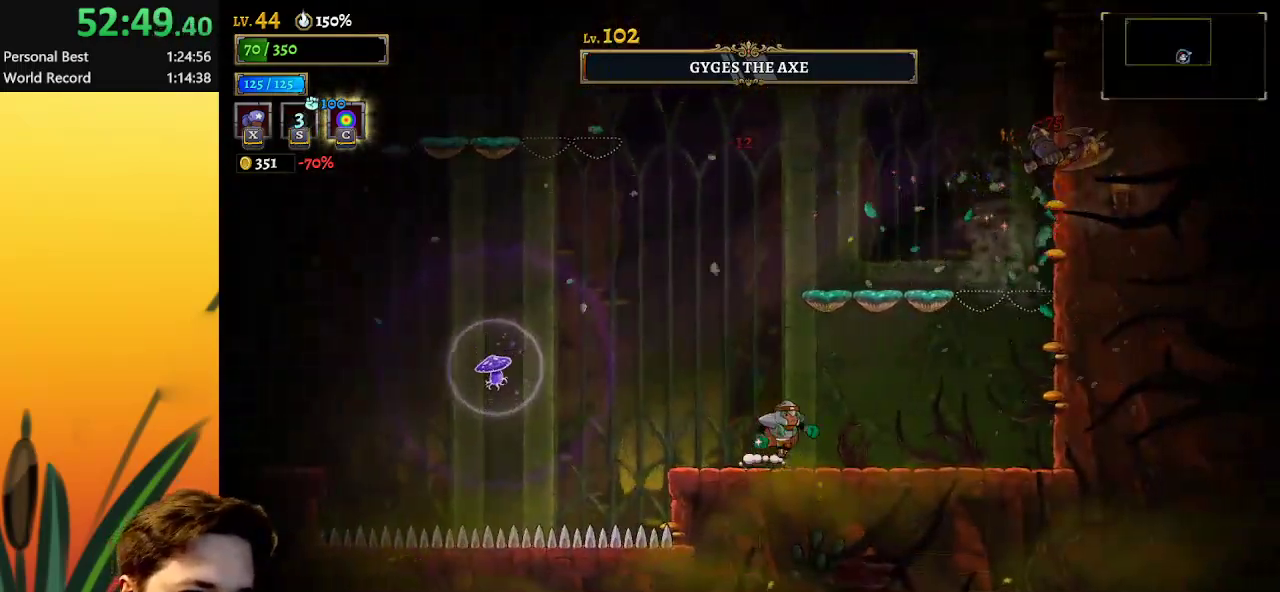
Gameplay with keyboard; each line is a JSON object with the keys held at the frame after it. "events" lists presses ("down") and releases ("up") of "a", "c", "d", "down", "left", "right", "s", "up", "x" and "z" between this image and that frame as [ms after this image, input, new state], when the widget could be followed in between. No other keys are recorded. Mouse input is not recorded.
{"keys": ["left"], "events": [[33, "z", "down"], [400, "z", "up"], [450, "left", "down"]]}
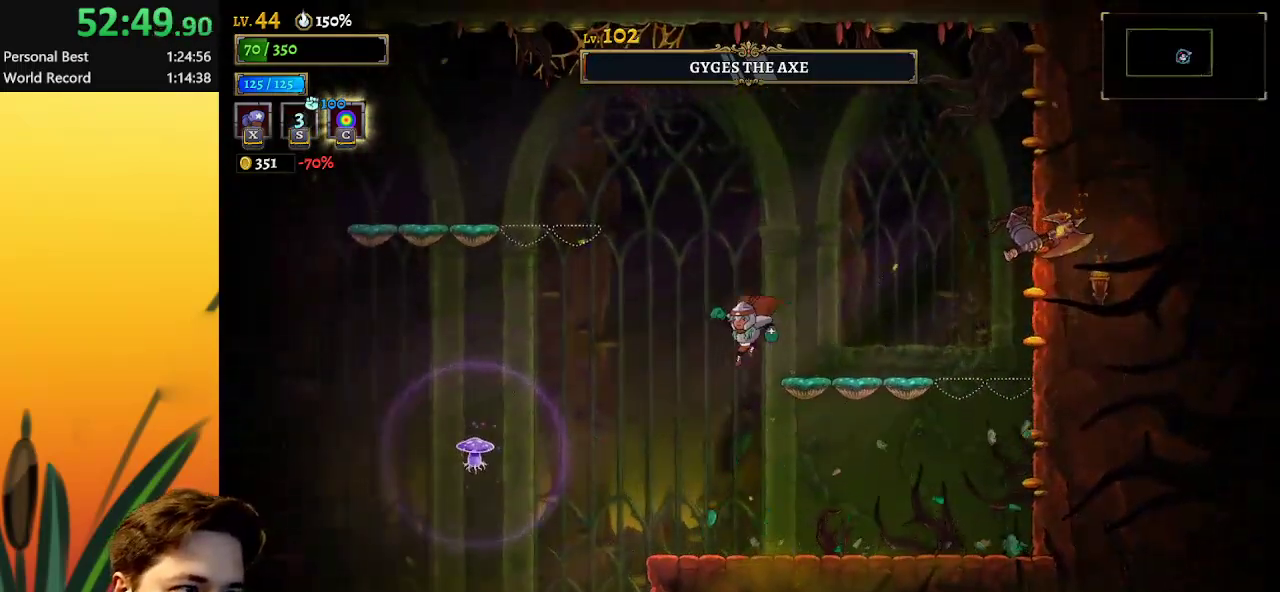
{"keys": [], "events": [[183, "left", "up"], [233, "right", "down"], [283, "right", "up"]]}
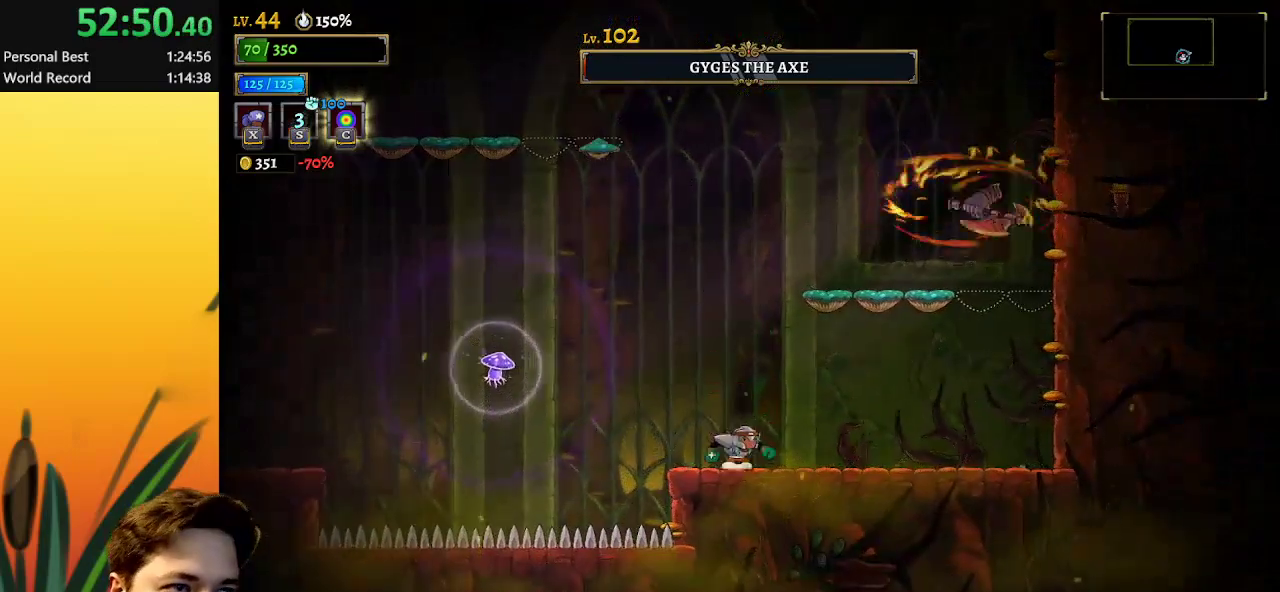
{"keys": [], "events": [[17, "c", "down"], [150, "c", "up"]]}
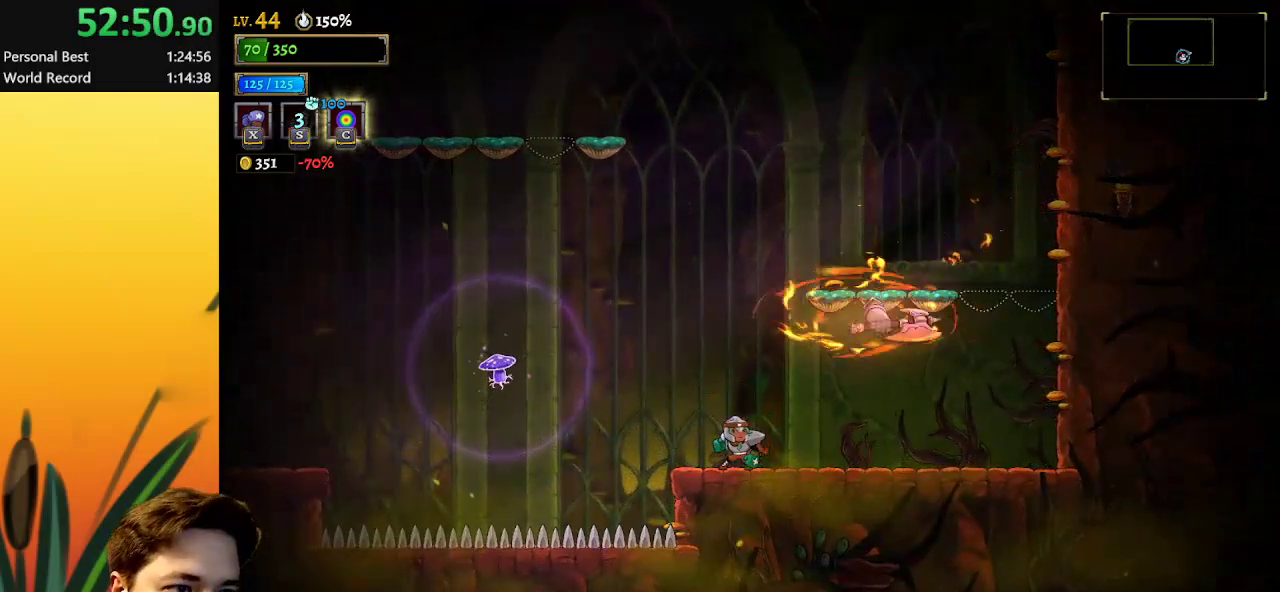
{"keys": ["a", "left"], "events": [[167, "left", "down"], [267, "a", "down"]]}
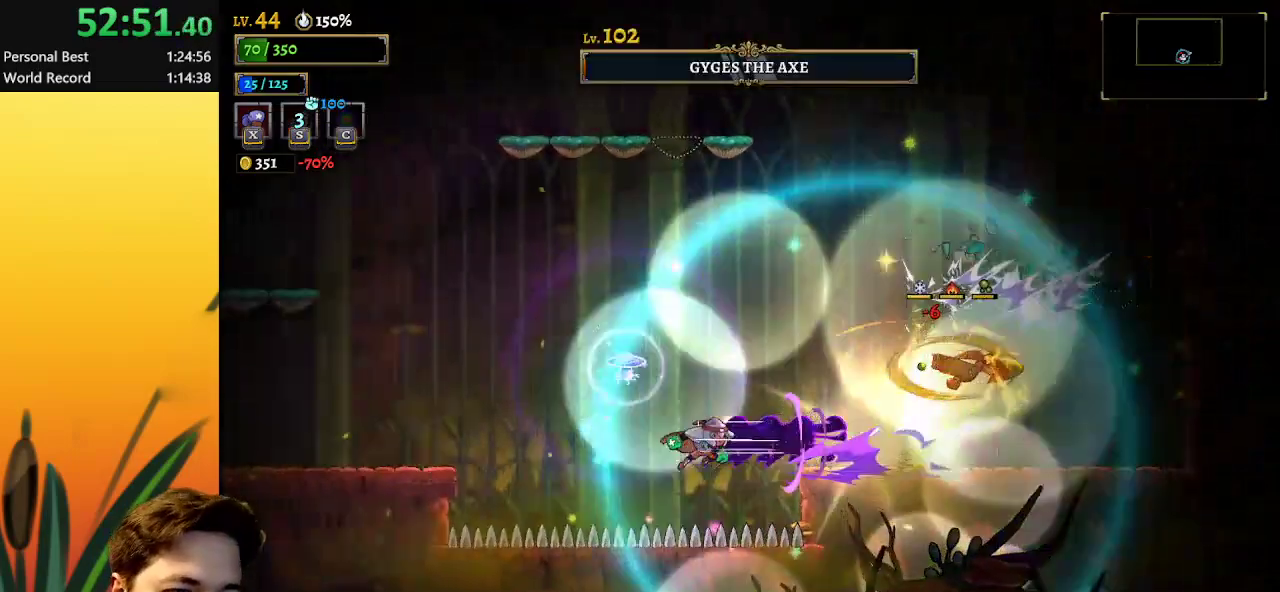
{"keys": ["left", "z"], "events": [[383, "a", "up"], [417, "z", "down"]]}
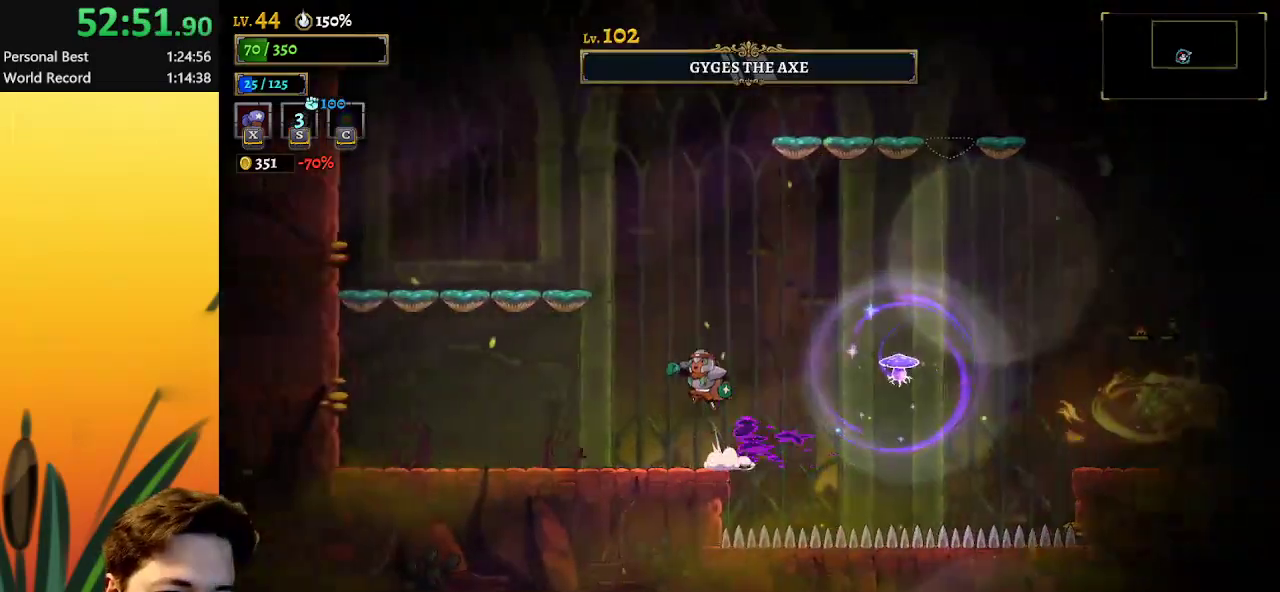
{"keys": ["left"], "events": [[200, "z", "up"]]}
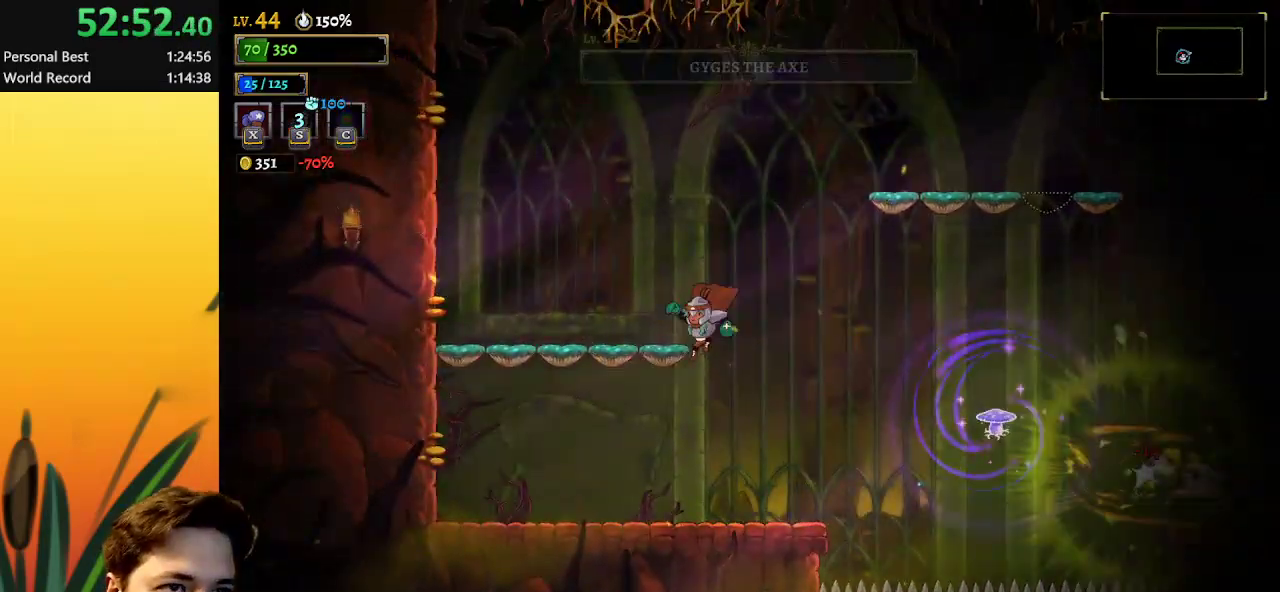
{"keys": ["left"], "events": []}
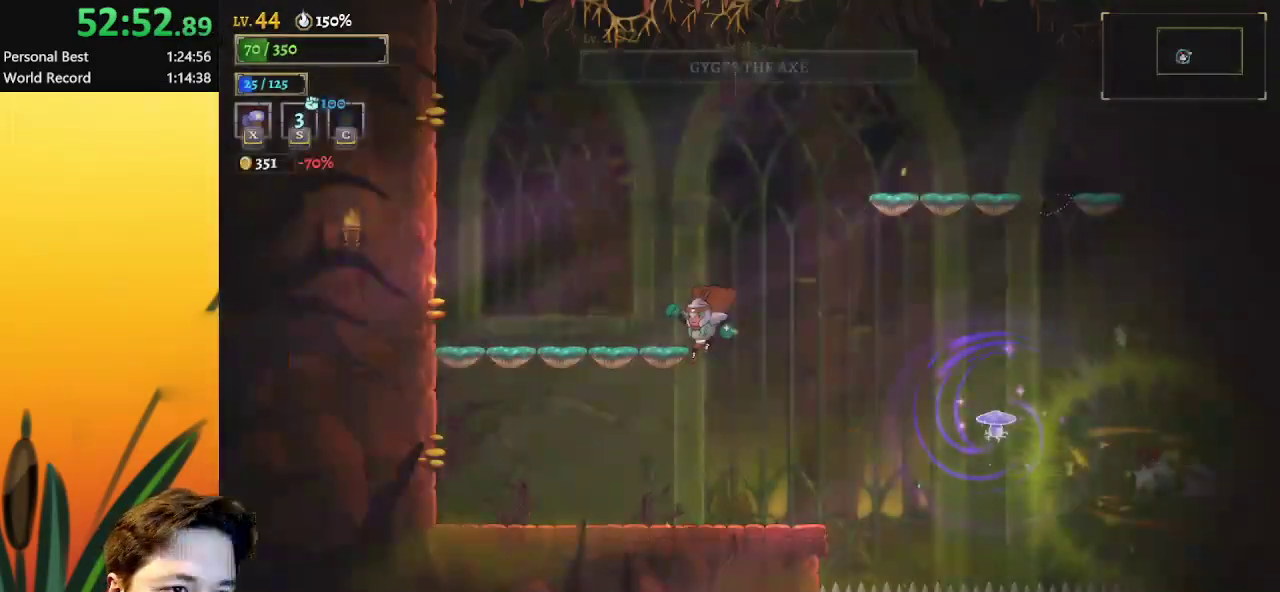
{"keys": ["left"], "events": []}
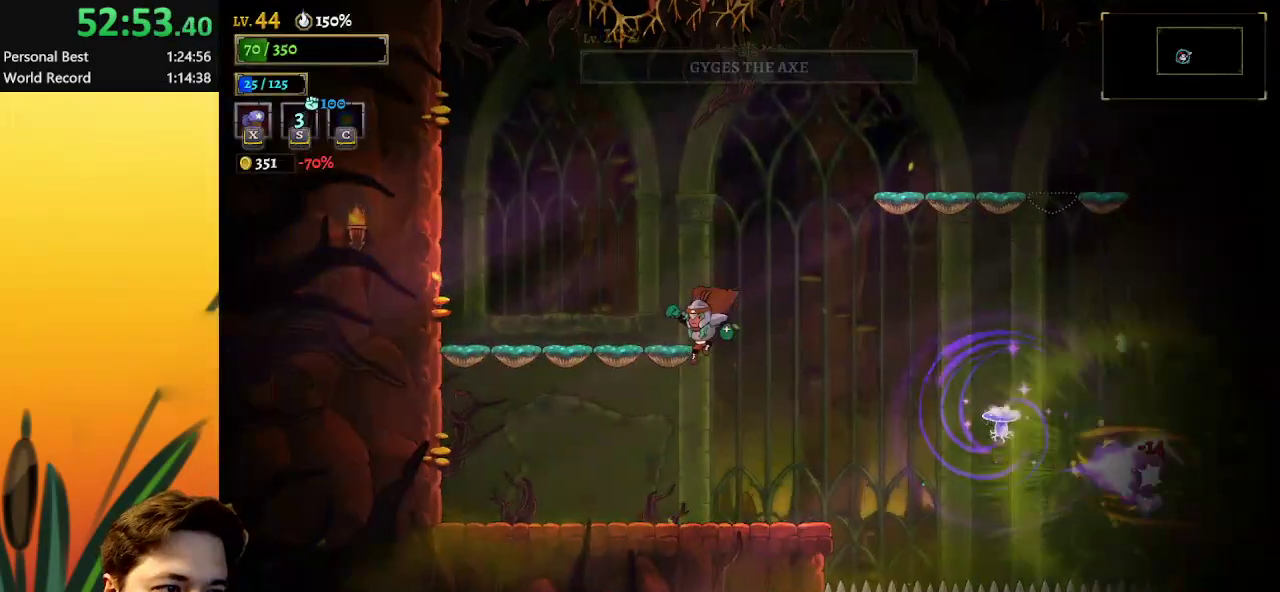
{"keys": ["left"], "events": []}
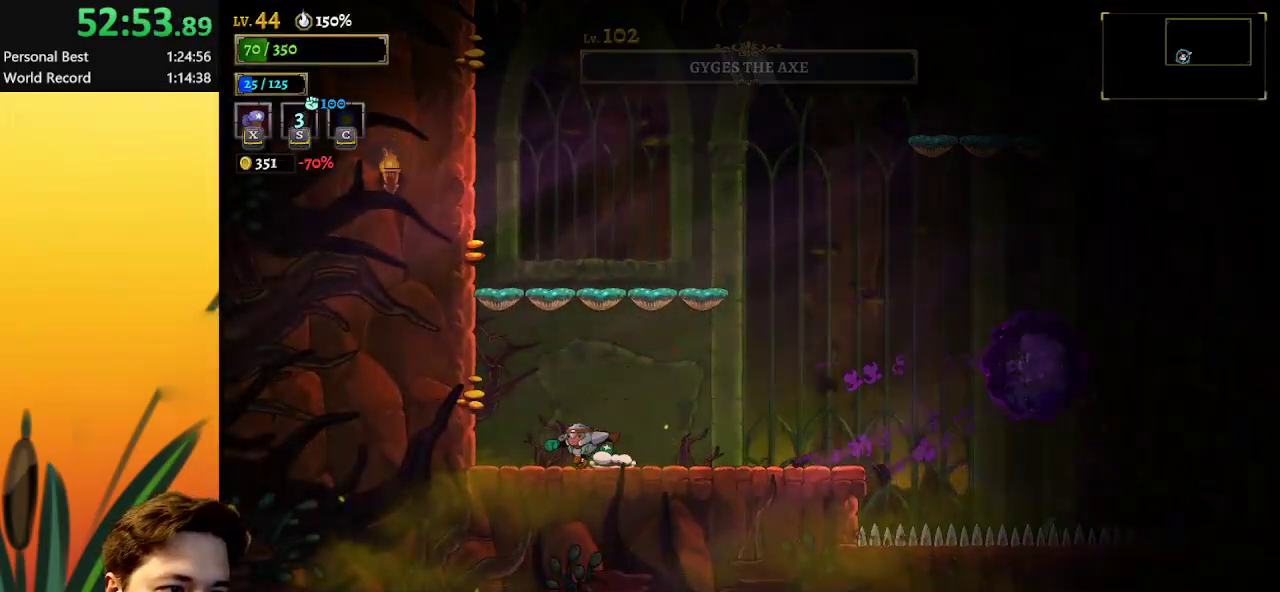
{"keys": [], "events": [[200, "left", "up"], [250, "right", "down"], [283, "right", "up"]]}
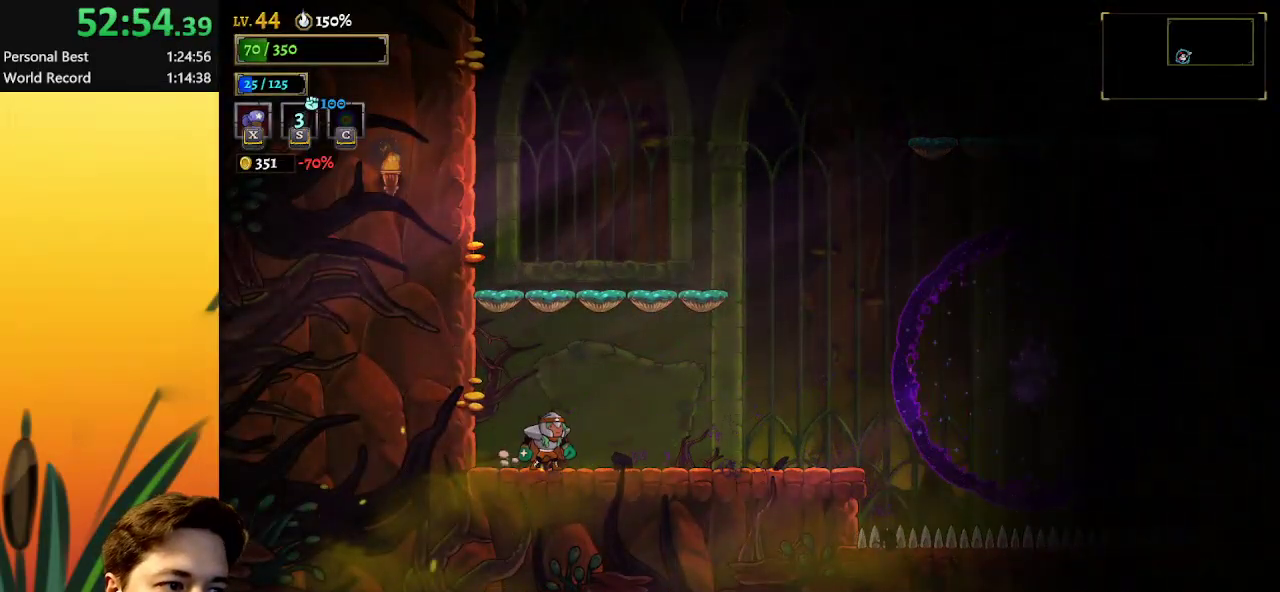
{"keys": [], "events": [[83, "left", "down"], [283, "left", "up"], [333, "right", "down"], [383, "right", "up"]]}
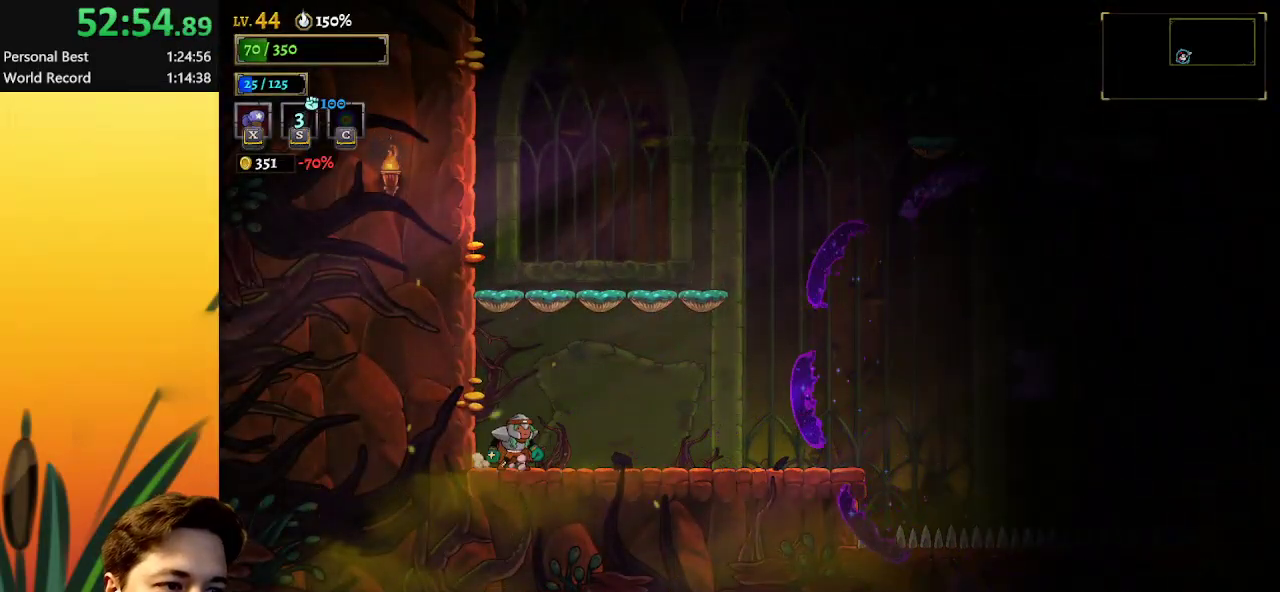
{"keys": ["d"], "events": [[483, "d", "down"]]}
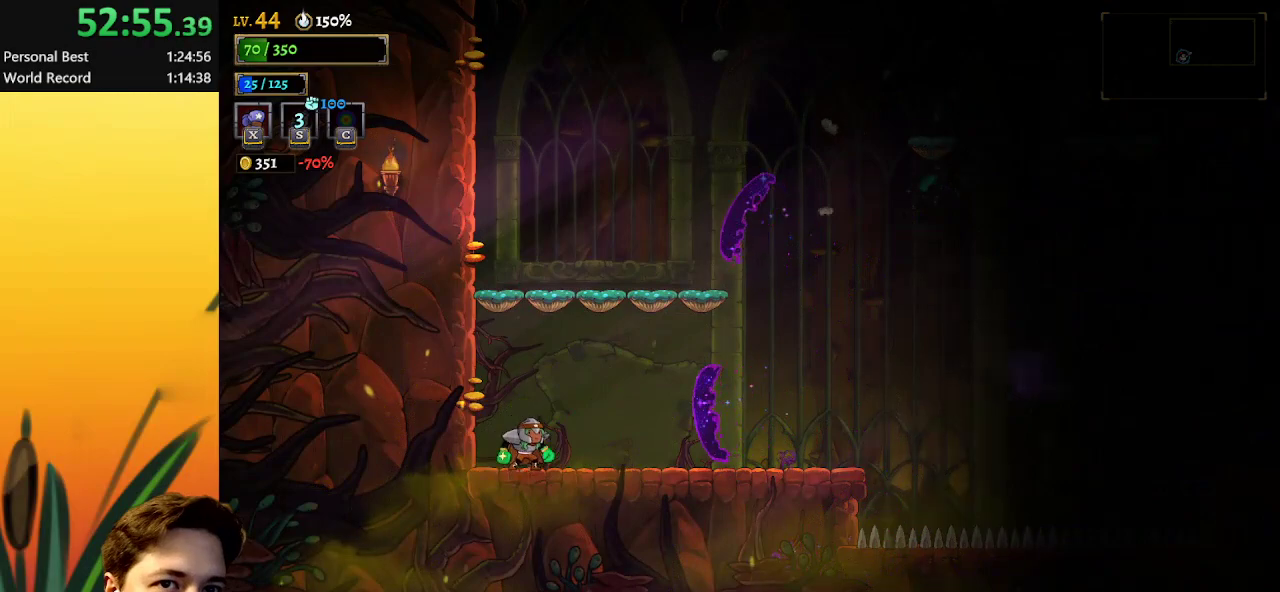
{"keys": ["left"], "events": [[317, "d", "up"], [500, "left", "down"]]}
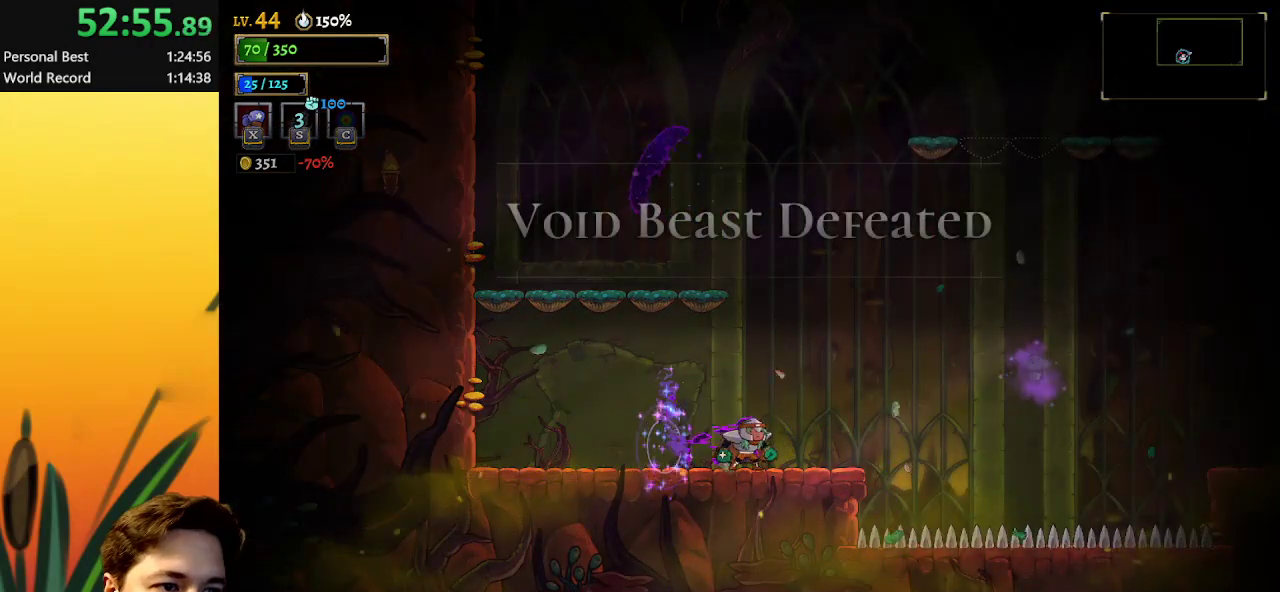
{"keys": [], "events": [[283, "left", "up"]]}
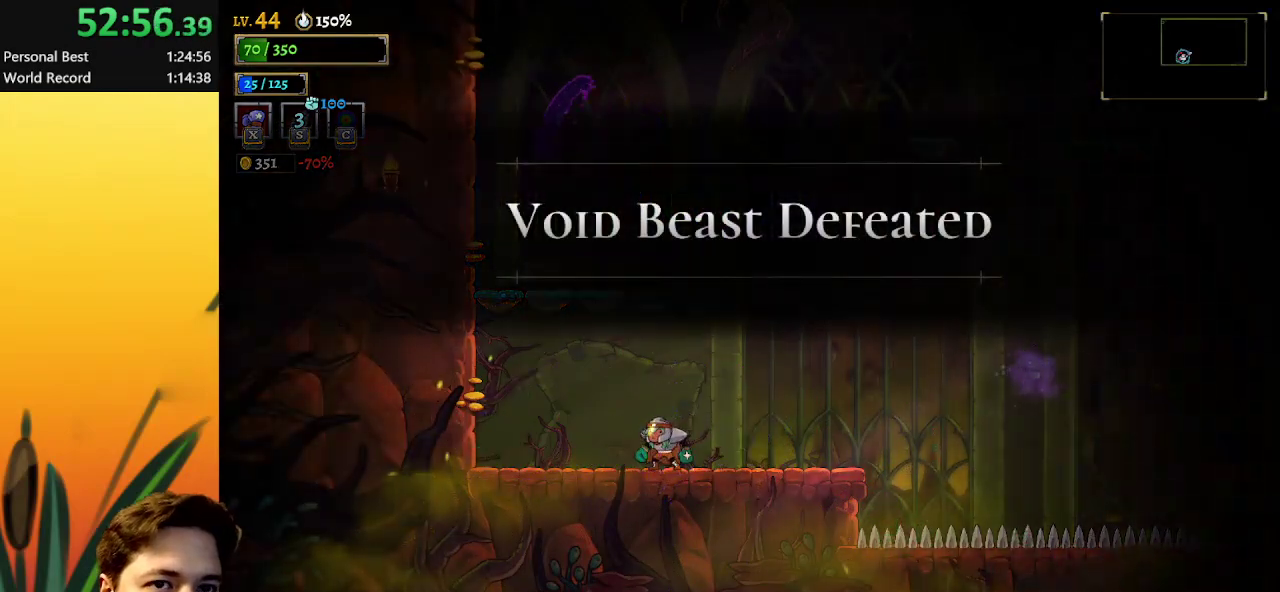
{"keys": [], "events": []}
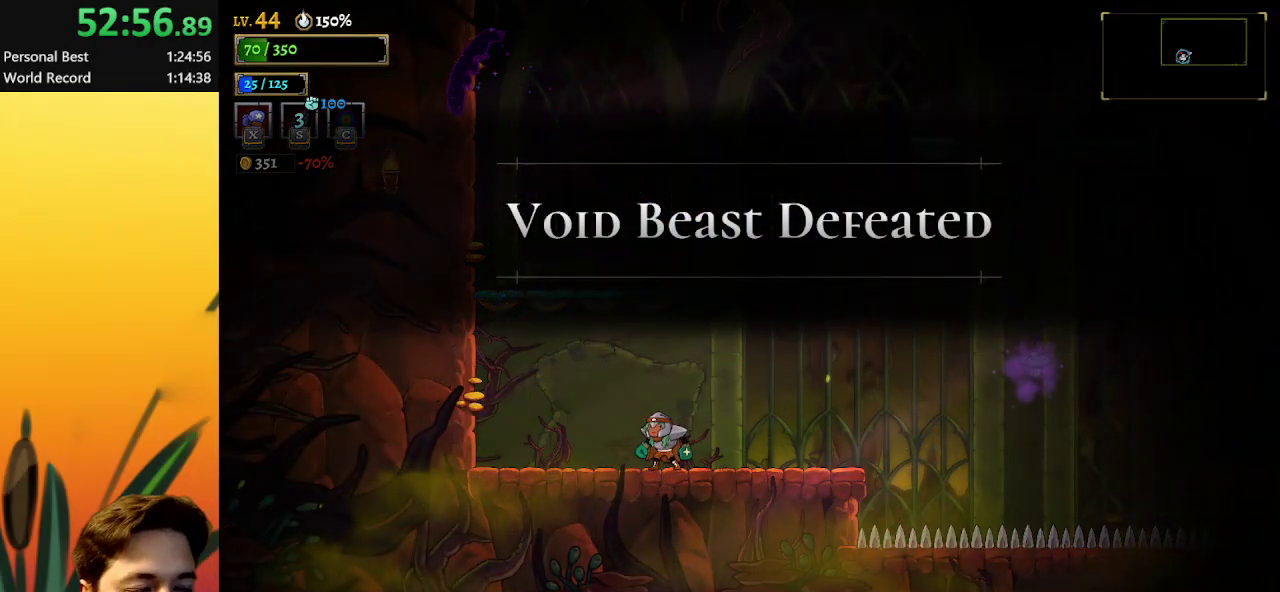
{"keys": [], "events": []}
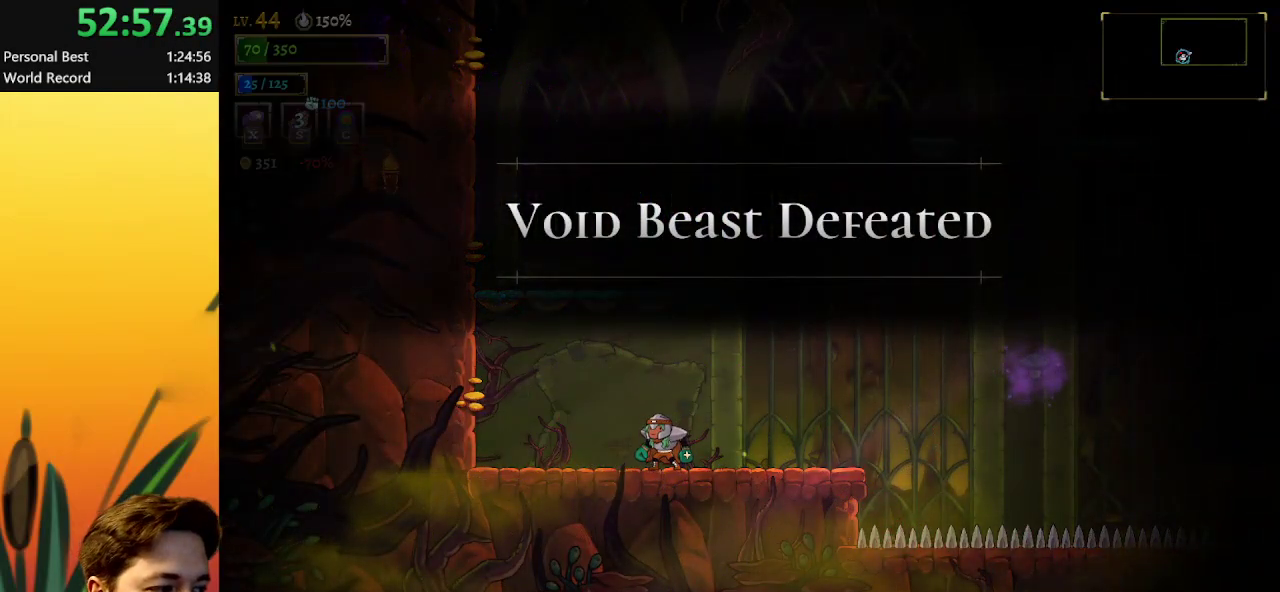
{"keys": [], "events": []}
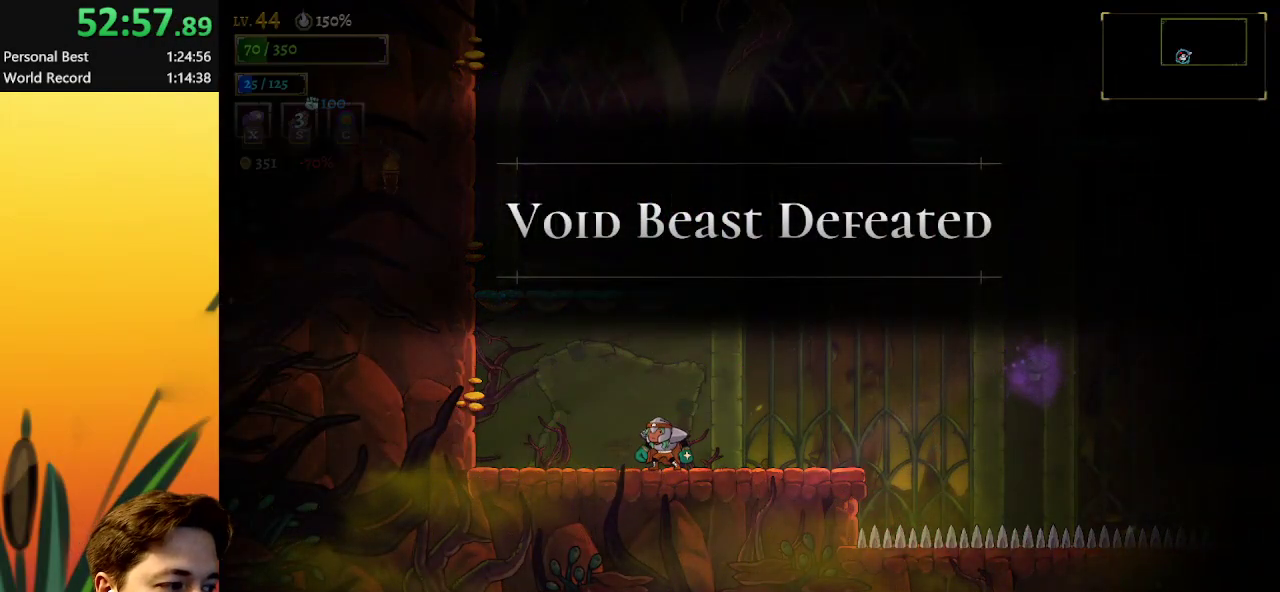
{"keys": [], "events": []}
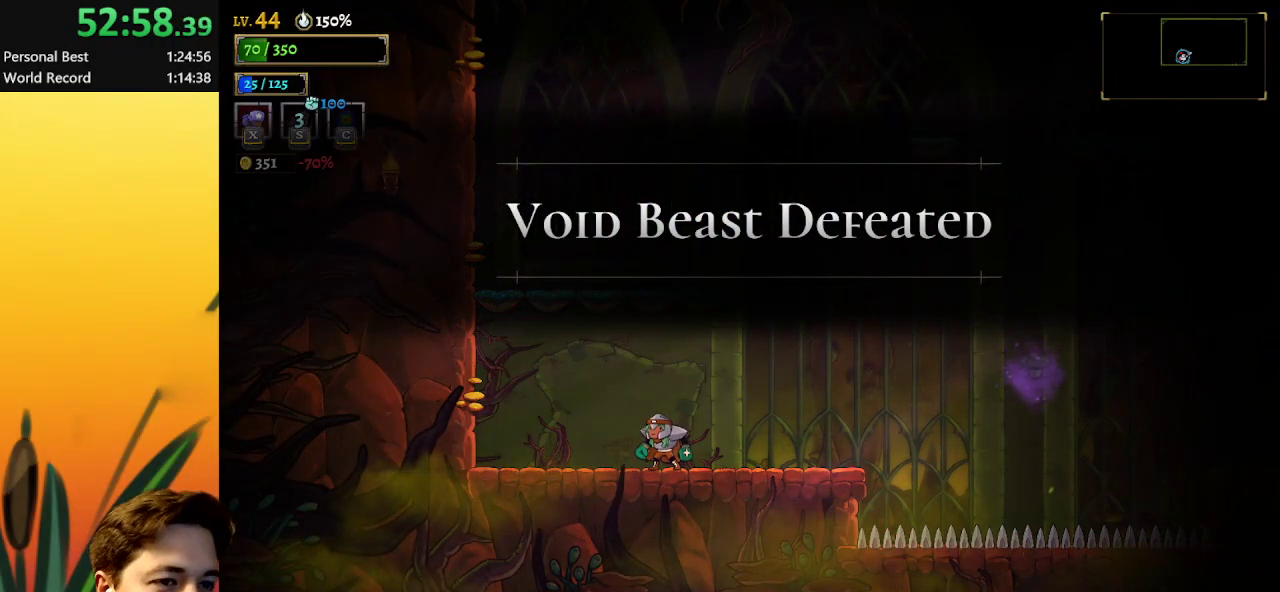
{"keys": [], "events": []}
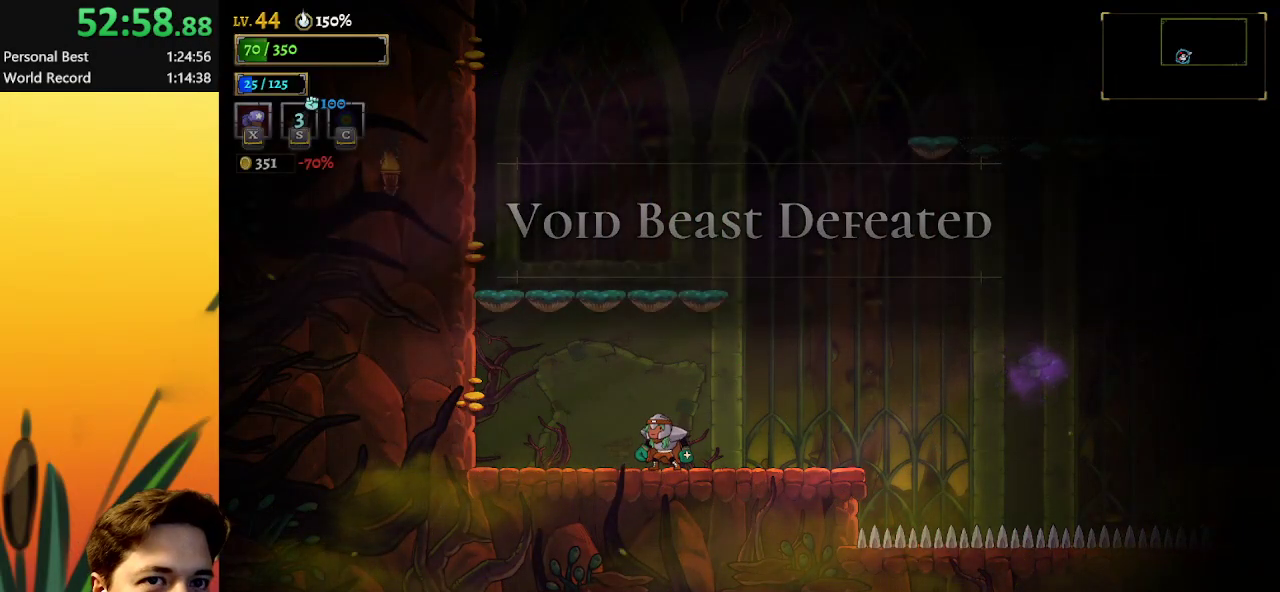
{"keys": [], "events": [[283, "right", "down"], [333, "right", "up"]]}
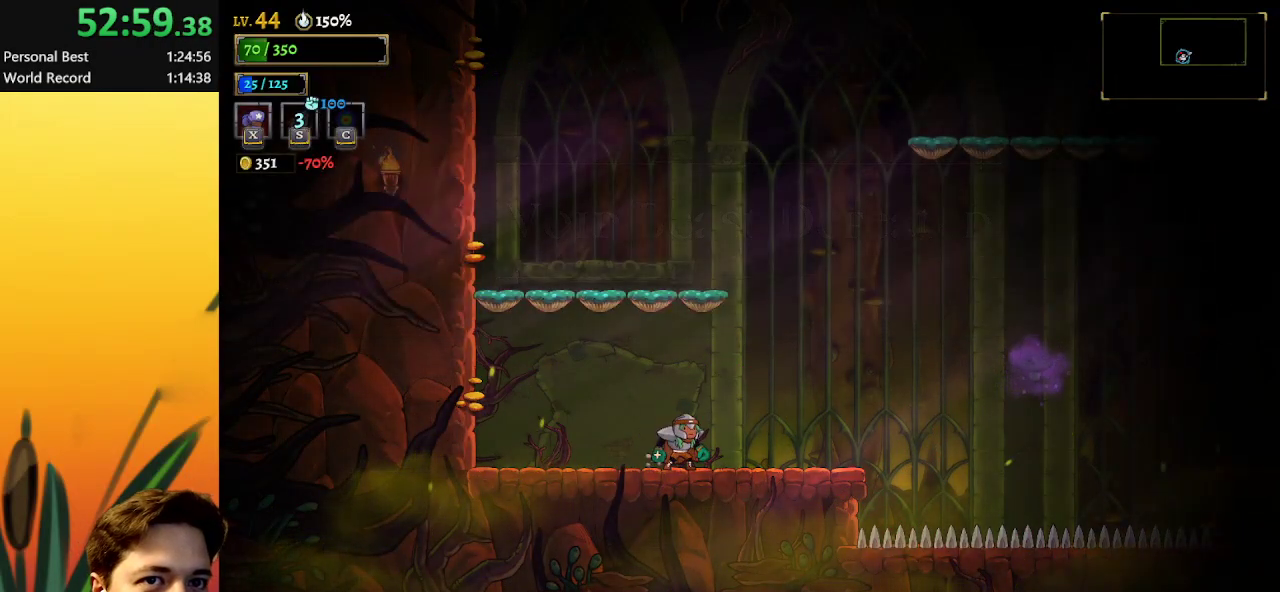
{"keys": [], "events": []}
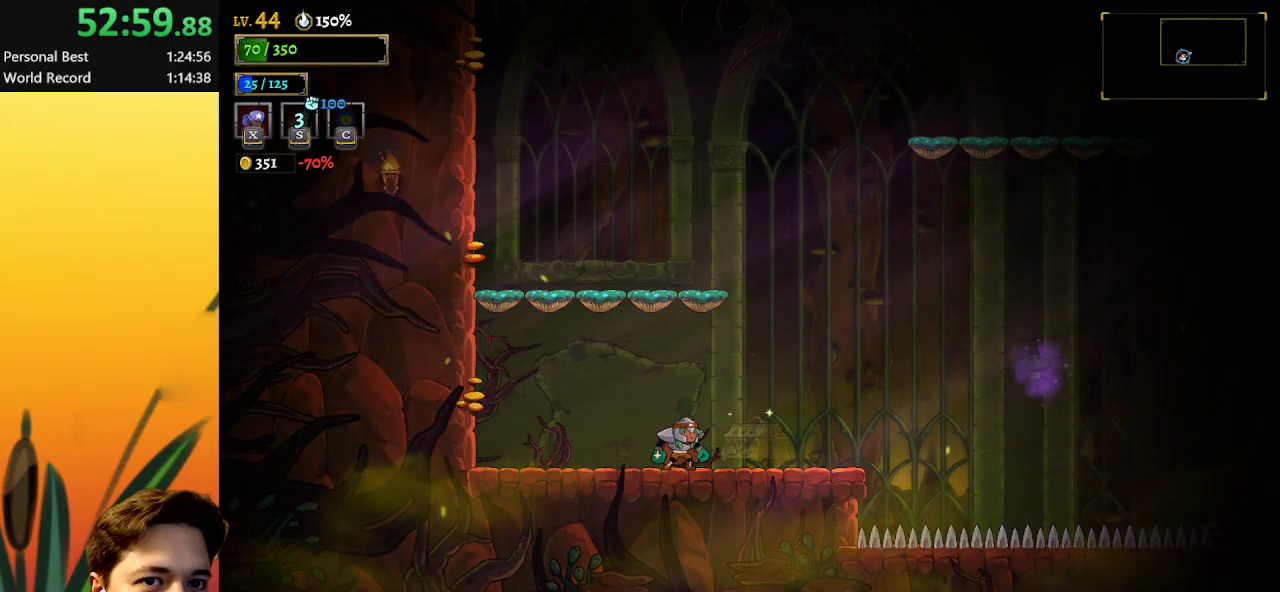
{"keys": [], "events": [[250, "right", "down"], [483, "right", "up"]]}
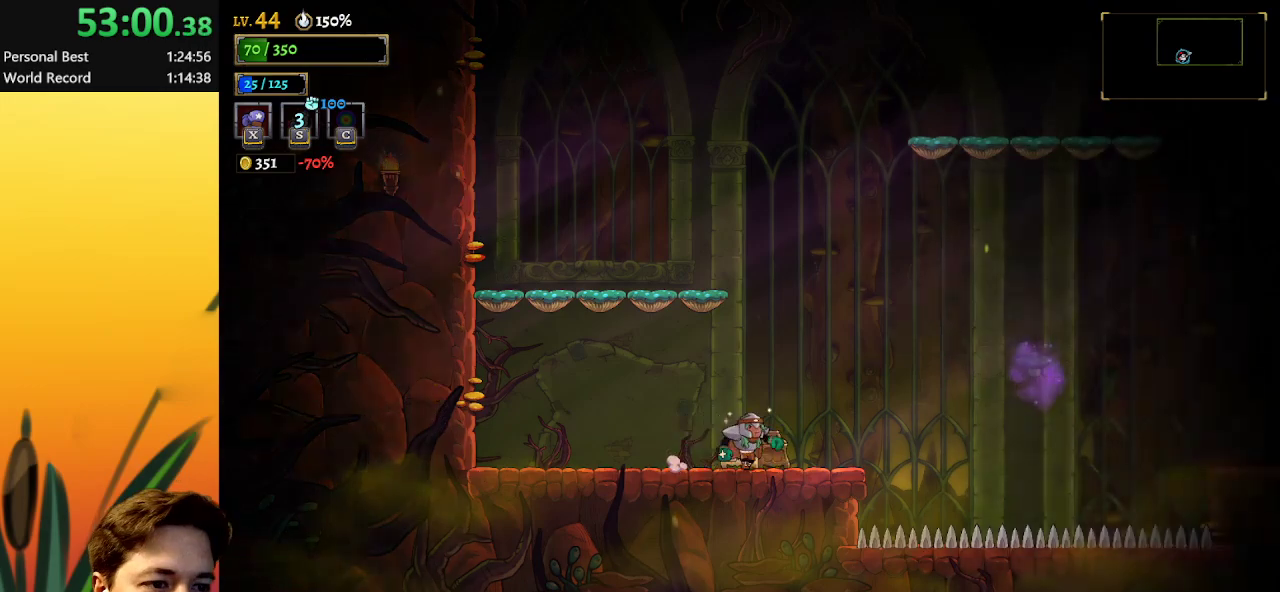
{"keys": [], "events": [[167, "up", "down"], [267, "up", "up"]]}
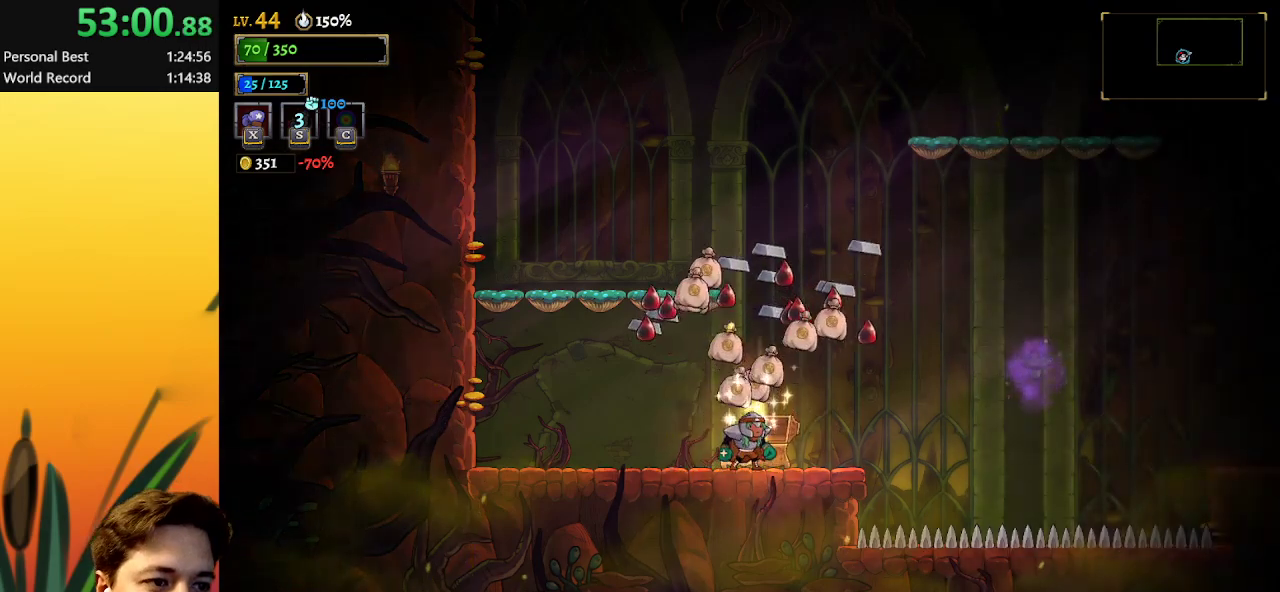
{"keys": ["up"], "events": [[433, "up", "down"]]}
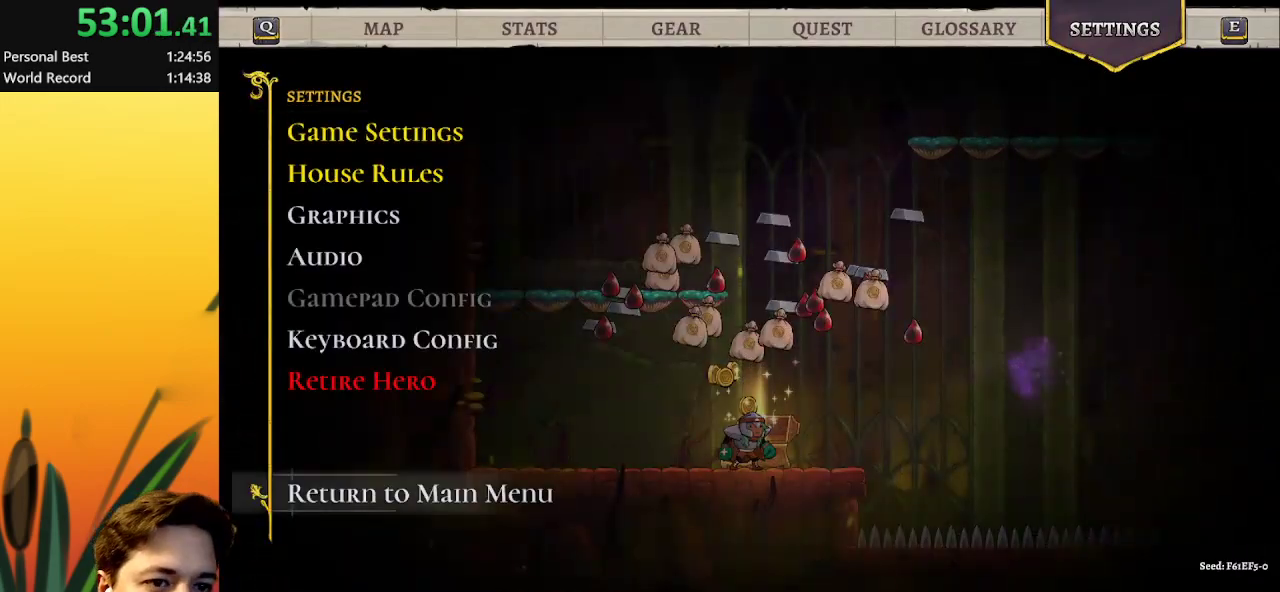
{"keys": [], "events": [[17, "up", "up"], [117, "up", "down"], [217, "up", "up"]]}